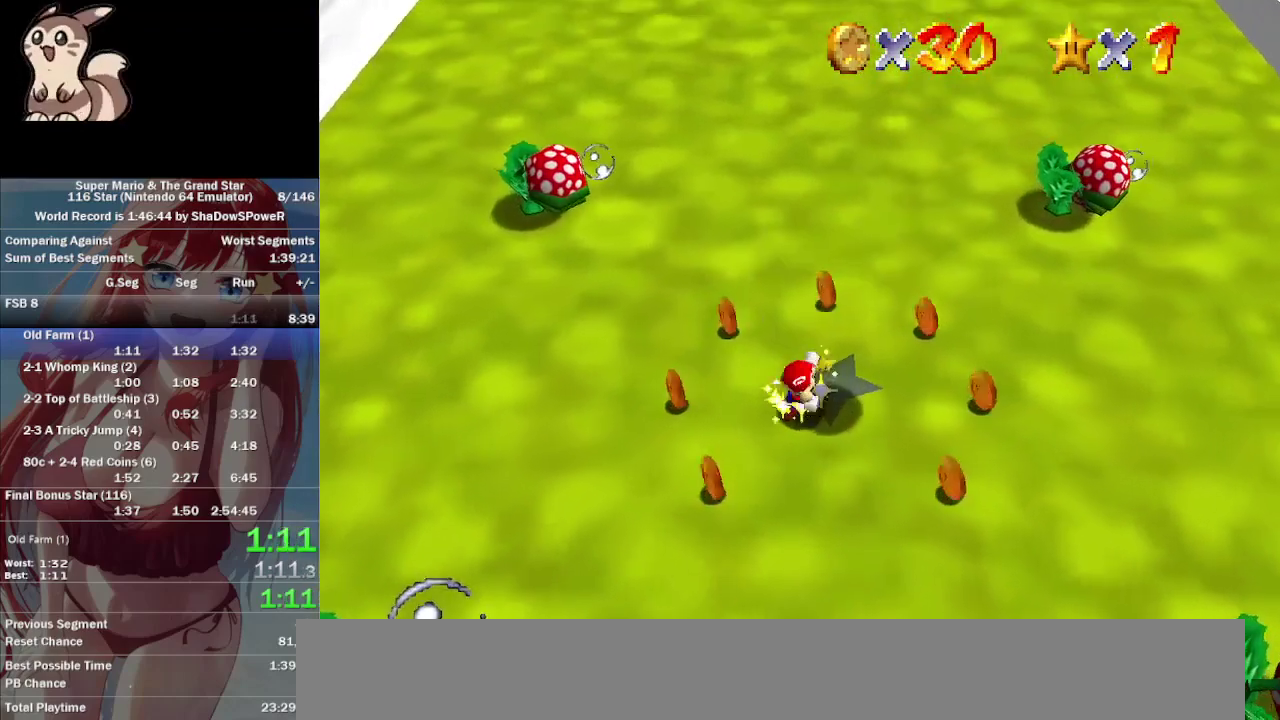
Gameplay with a controller (Nintendo layout); each line is a JSON object with the inputs held at the frame after it. "button_events" lists button changes between this image and that frame as [ms after this image, input, new state], when the widget could be followed in between (sticks are given only as held states). Not read: A B C_DOWN C_LEFT C_RIGHT L3 R3 Z.
{"buttons": ["C_UP"], "left_stick": "center", "button_events": []}
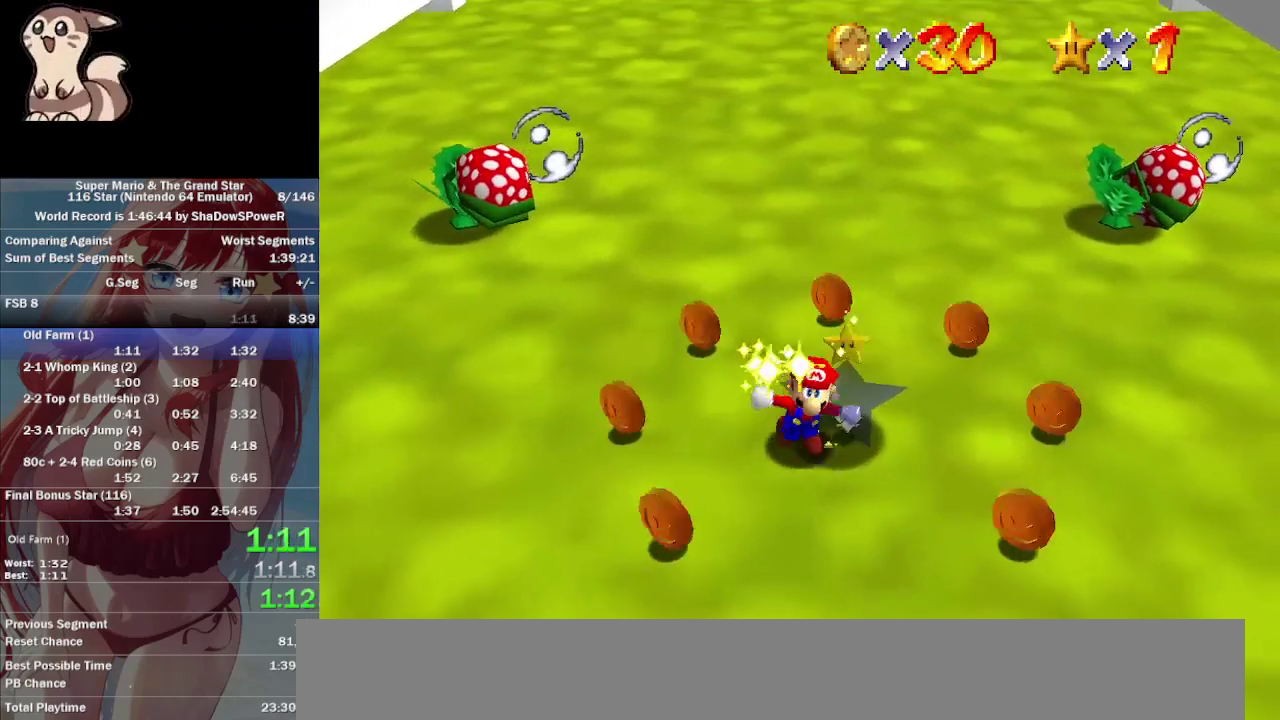
{"buttons": ["C_UP"], "left_stick": "center", "button_events": []}
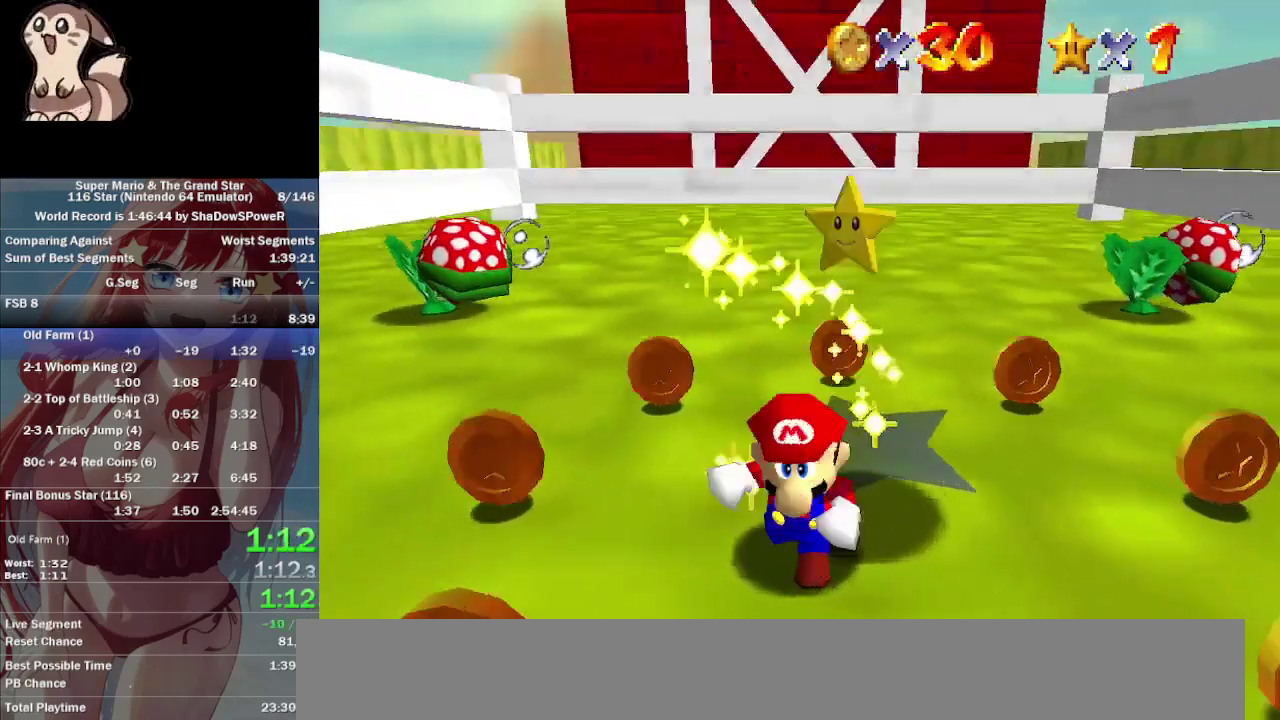
{"buttons": ["C_UP"], "left_stick": "center", "button_events": []}
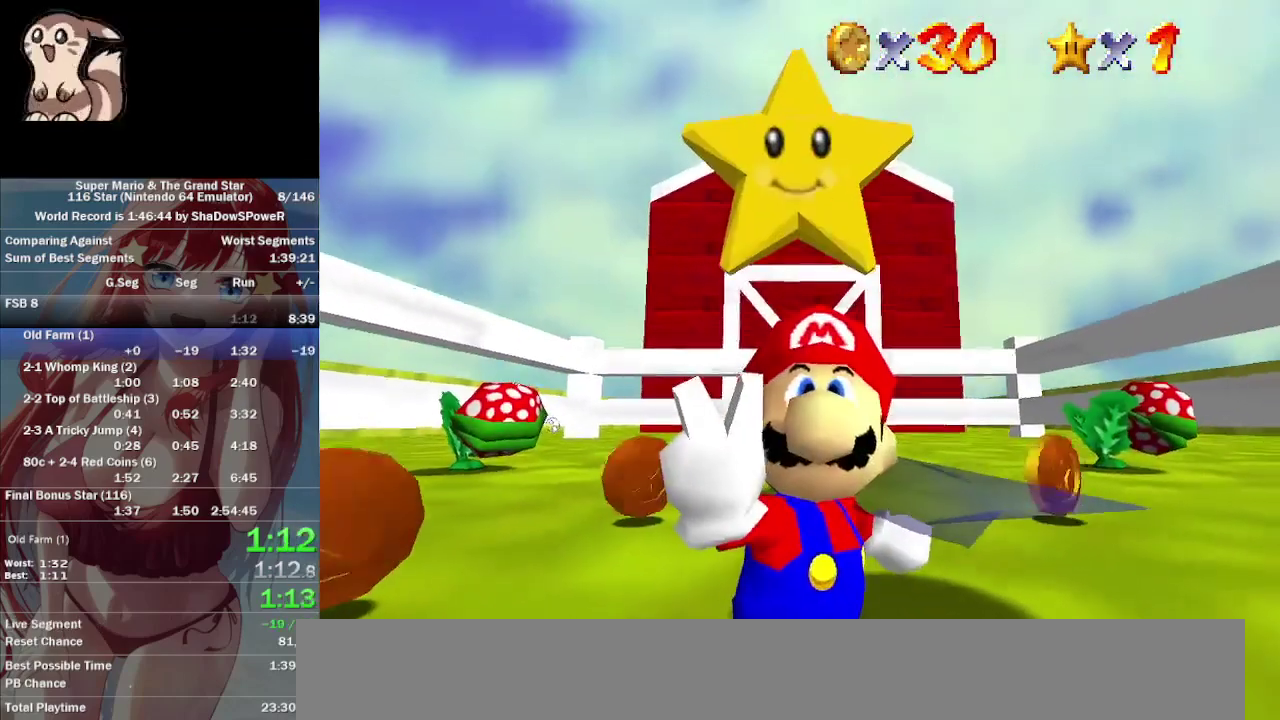
{"buttons": ["C_UP"], "left_stick": "center", "button_events": []}
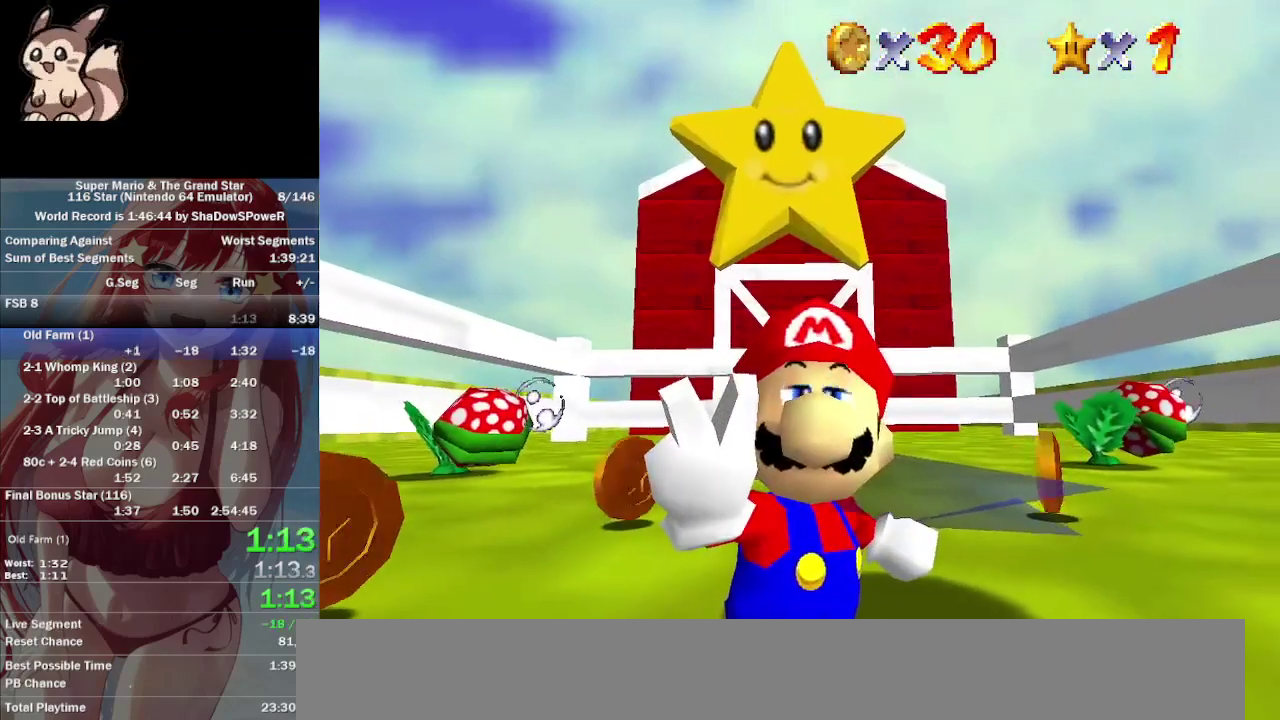
{"buttons": ["C_UP"], "left_stick": "center", "button_events": [[233, "C_UP", "up"], [500, "C_UP", "down"]]}
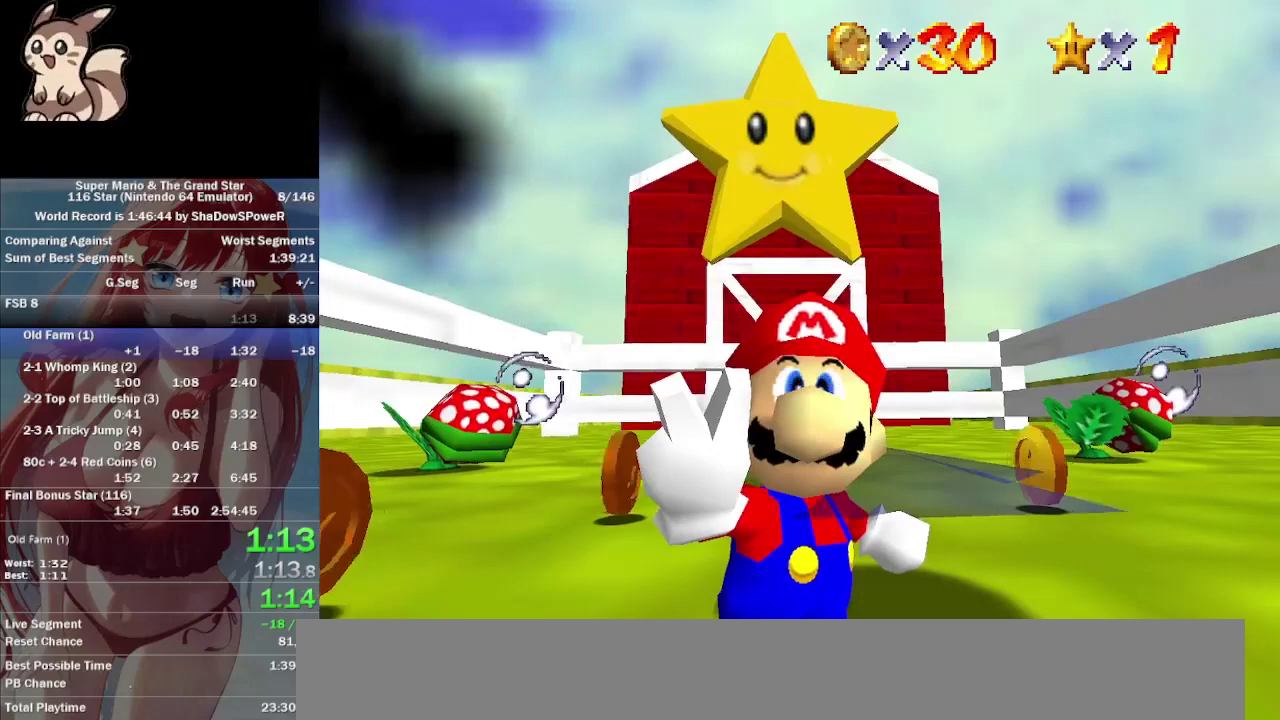
{"buttons": ["C_UP"], "left_stick": "center", "button_events": []}
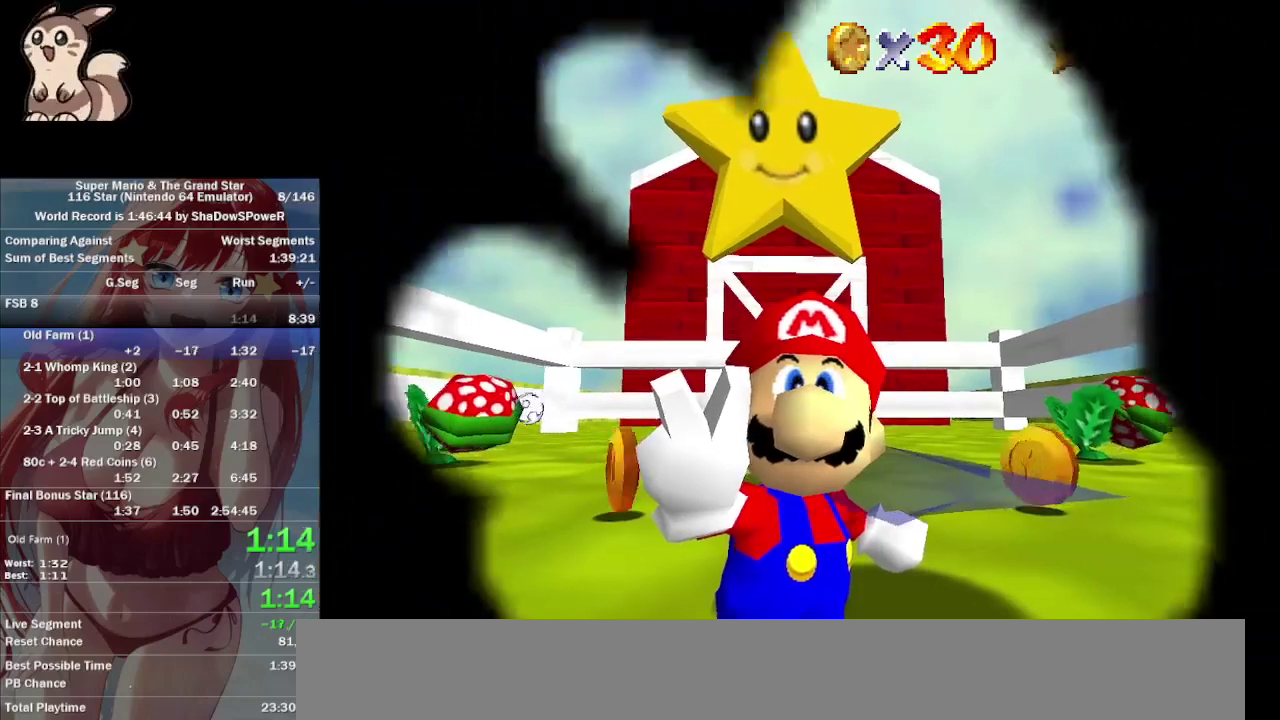
{"buttons": [], "left_stick": "center", "button_events": [[33, "C_UP", "up"]]}
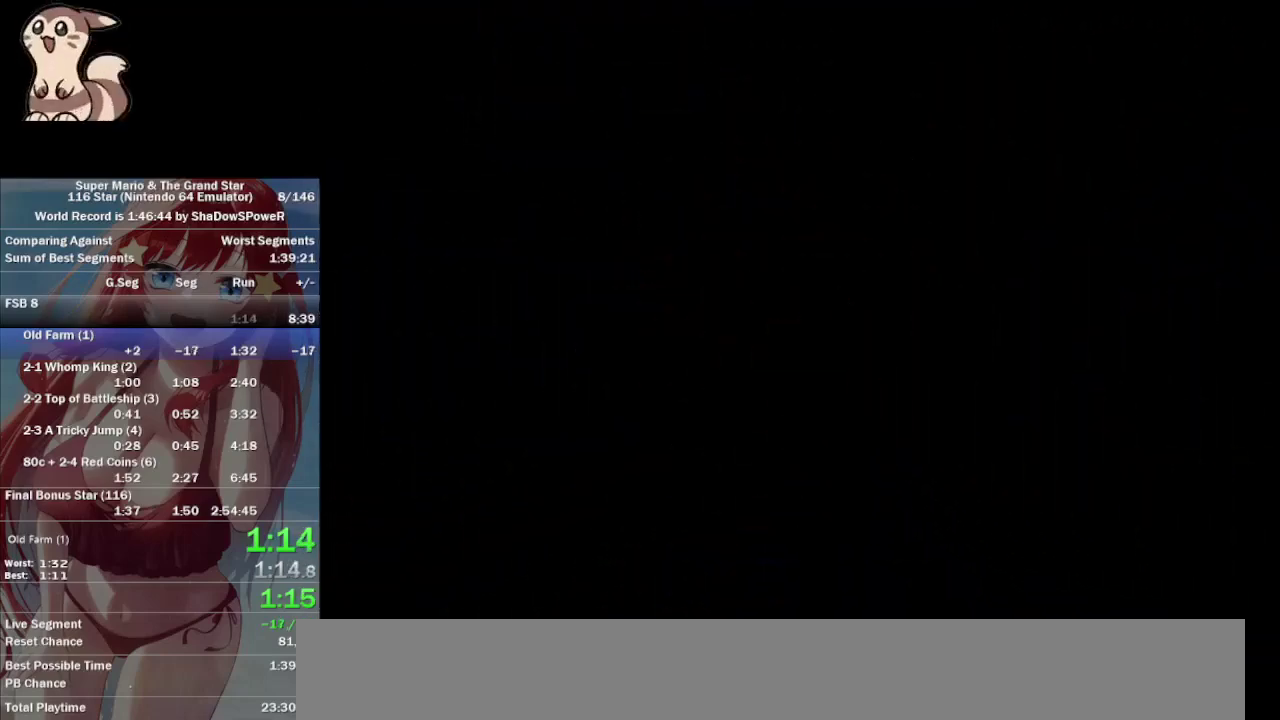
{"buttons": [], "left_stick": "center", "button_events": []}
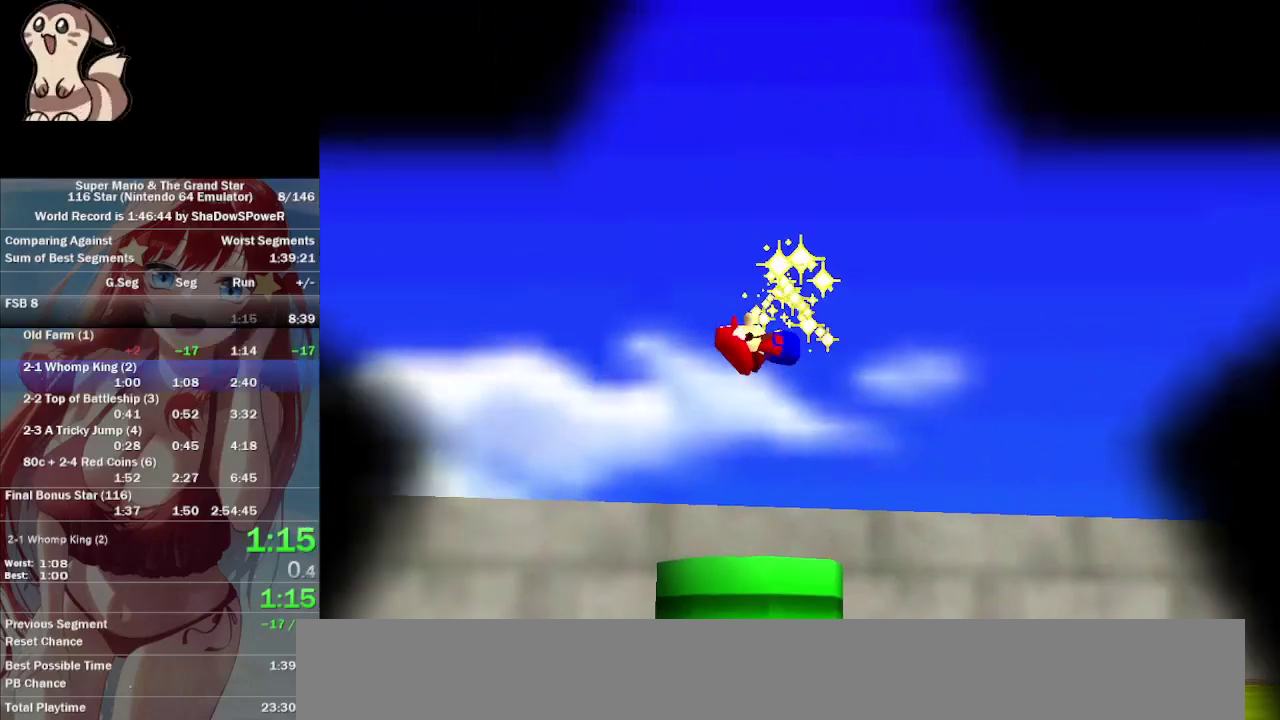
{"buttons": [], "left_stick": "center", "button_events": []}
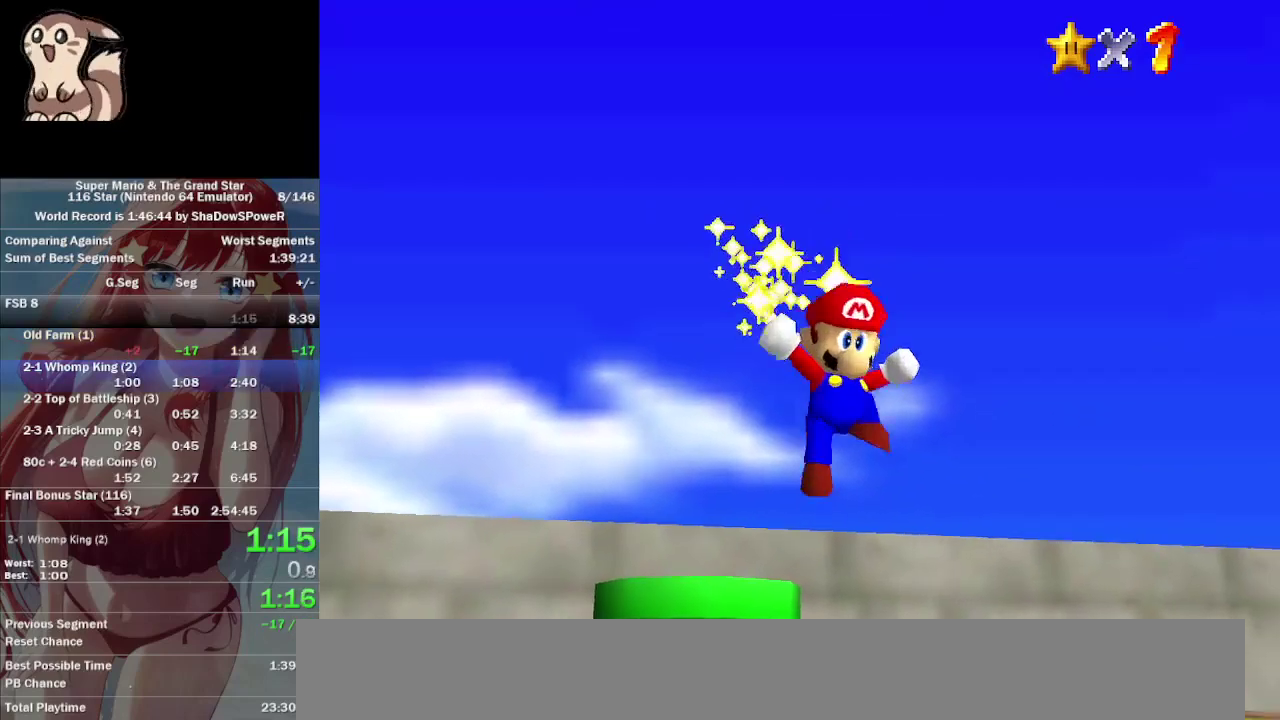
{"buttons": ["C_UP"], "left_stick": "center", "button_events": [[100, "C_UP", "down"]]}
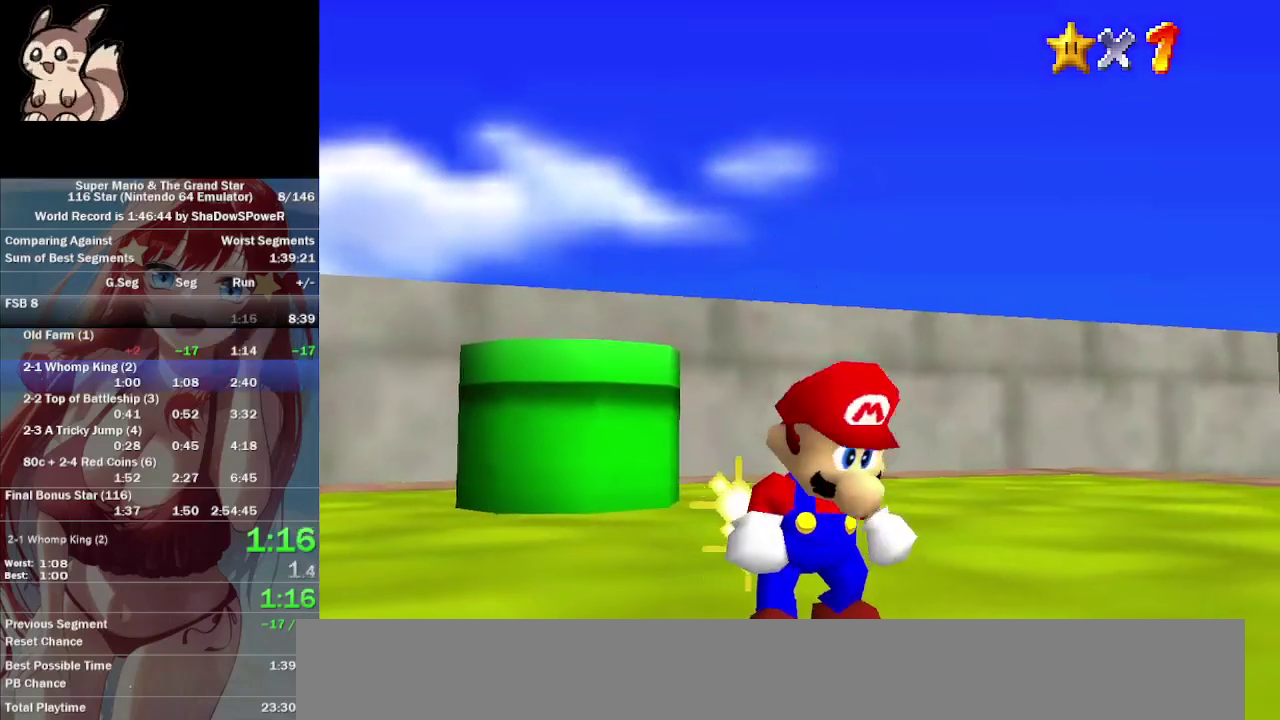
{"buttons": ["C_UP"], "left_stick": "center", "button_events": []}
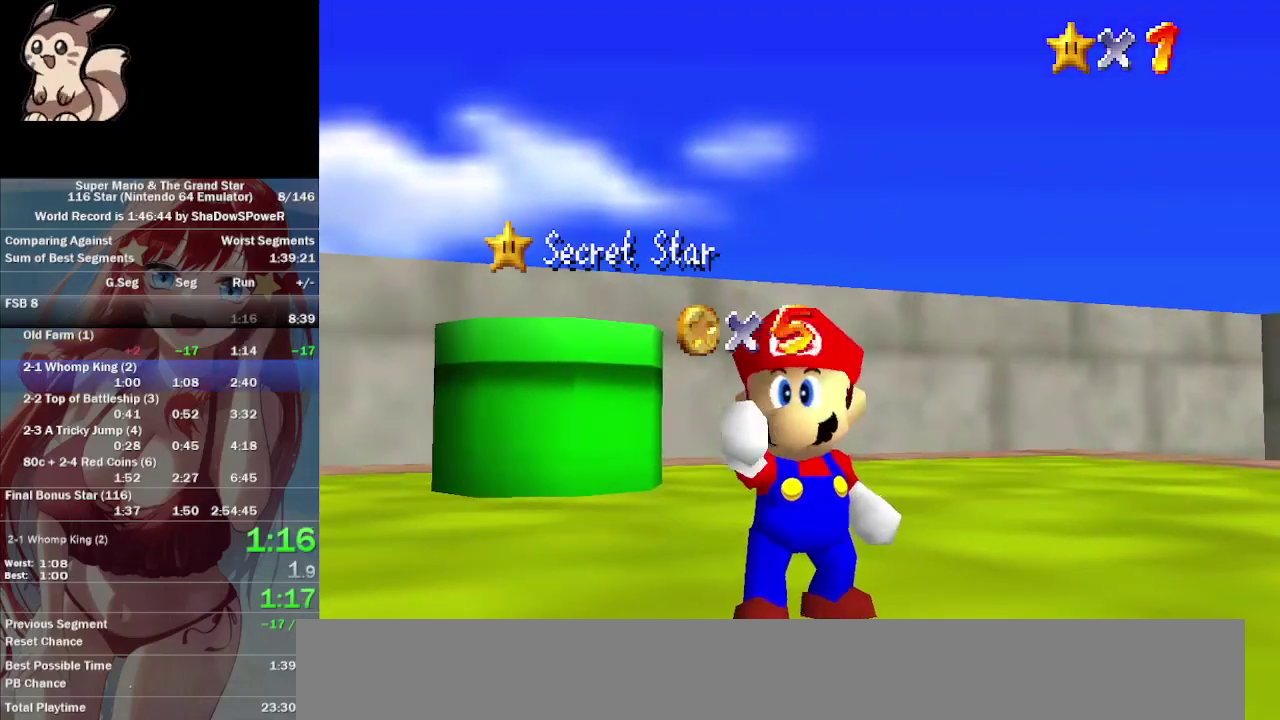
{"buttons": ["C_UP"], "left_stick": "center"}
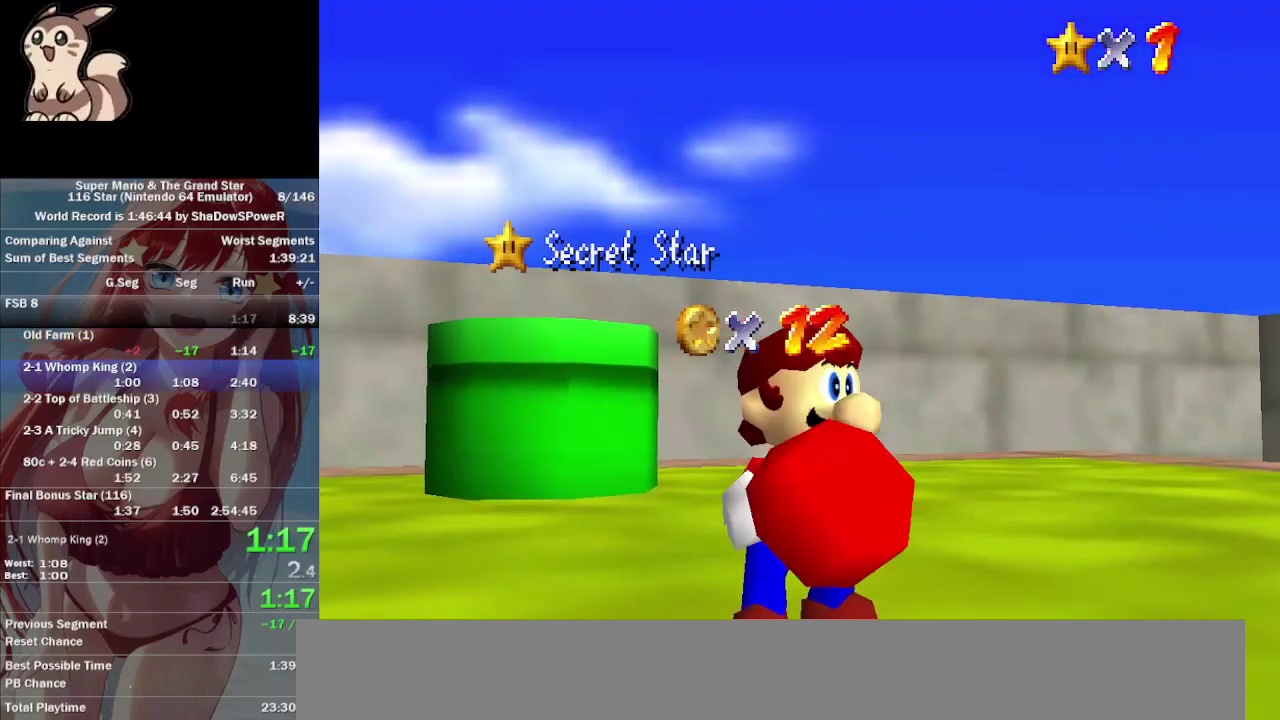
{"buttons": ["C_UP"], "left_stick": "center"}
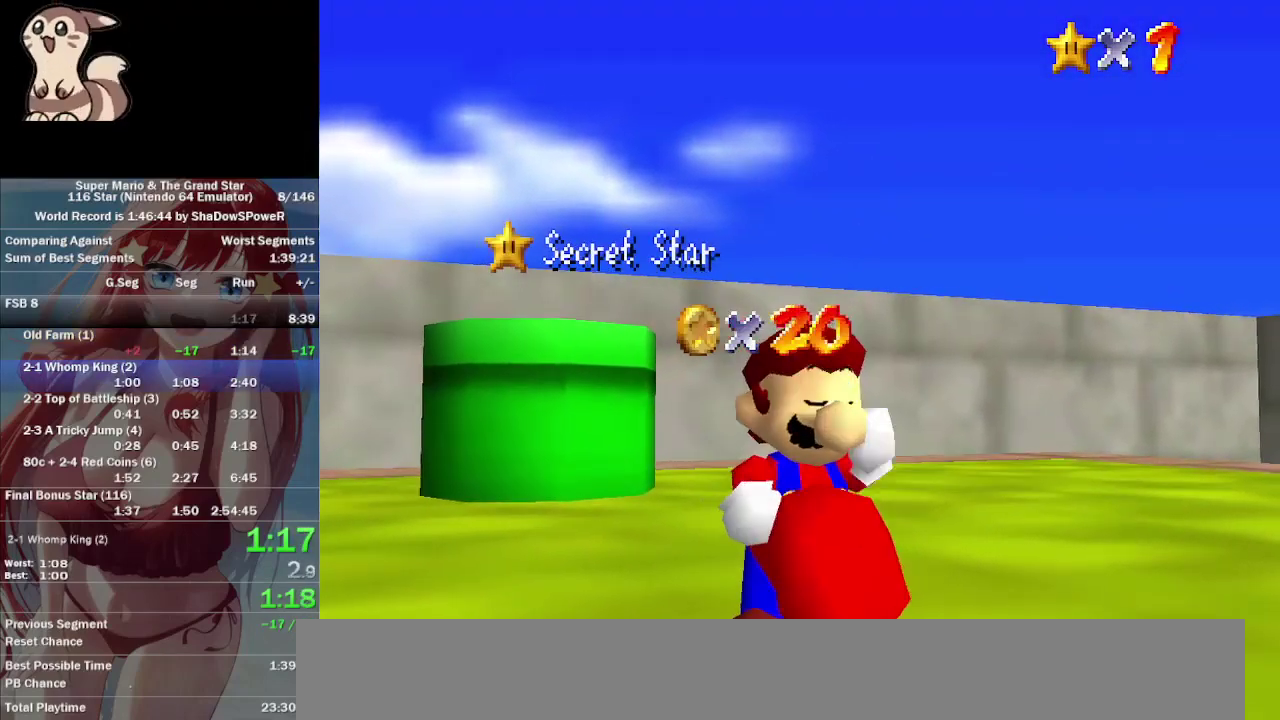
{"buttons": ["C_UP"], "left_stick": "center"}
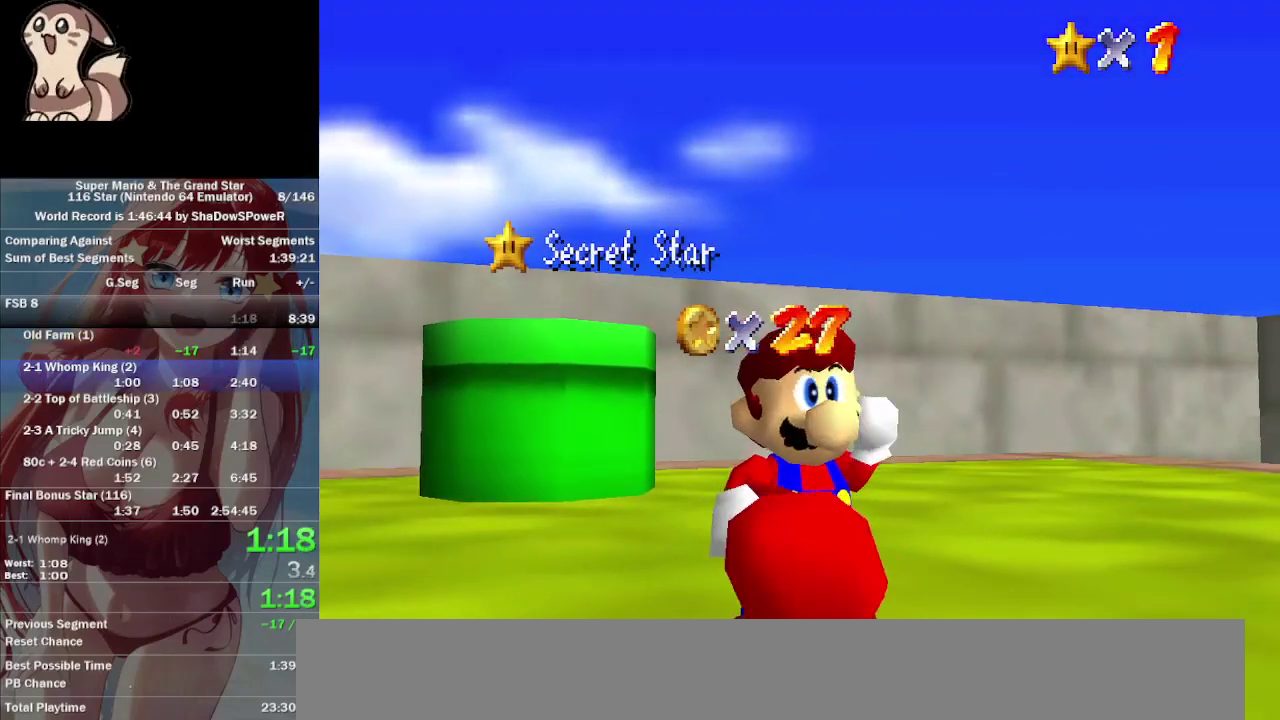
{"buttons": ["C_UP"], "left_stick": "center"}
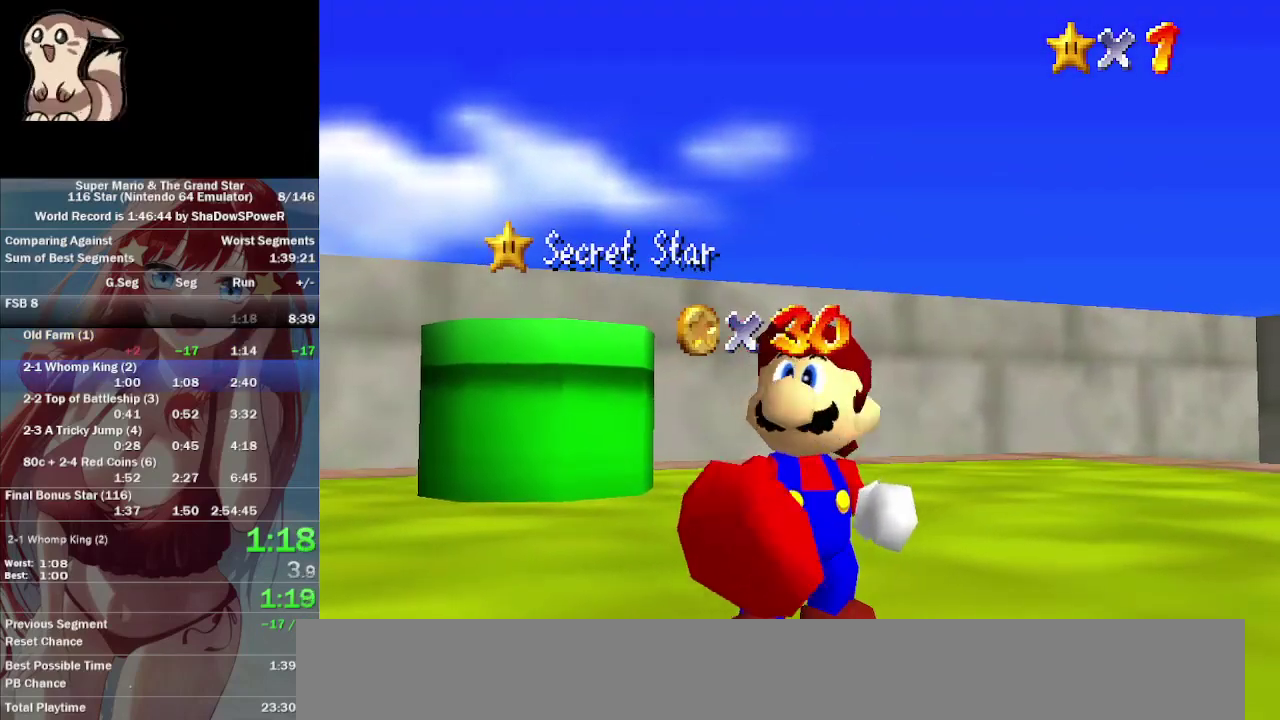
{"buttons": ["C_UP"], "left_stick": "center"}
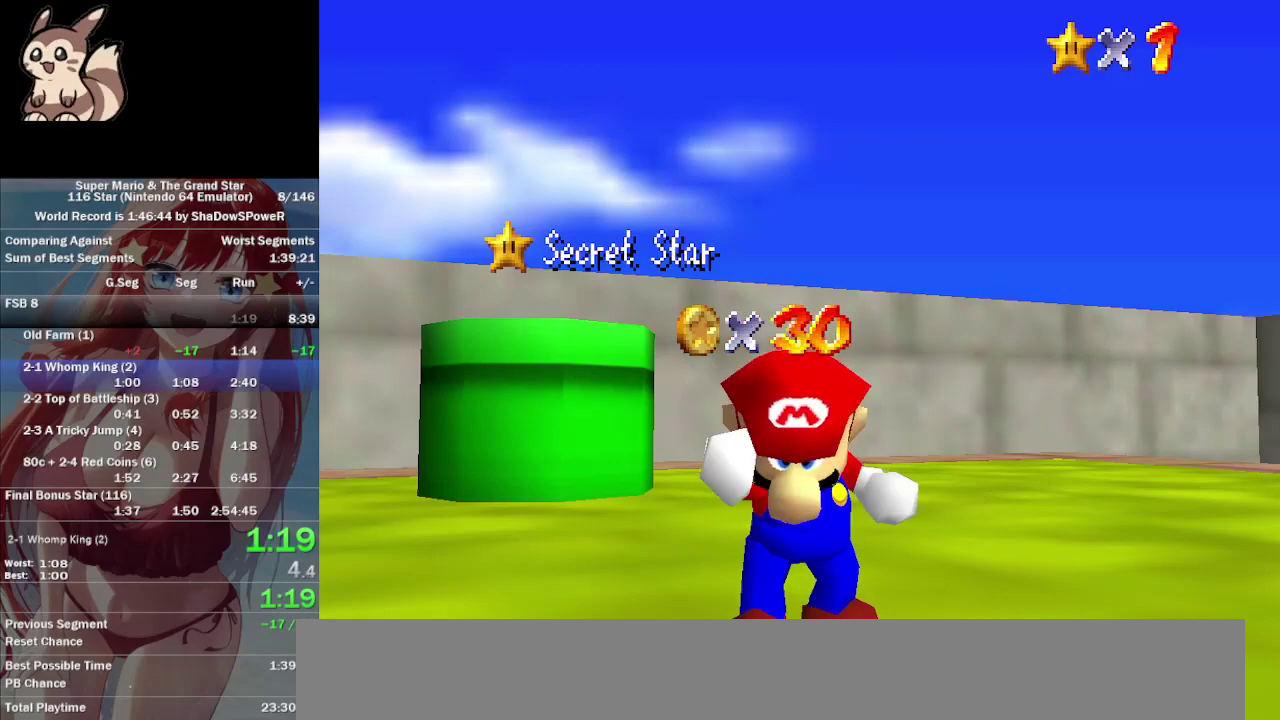
{"buttons": ["C_UP"], "left_stick": "center", "button_events": []}
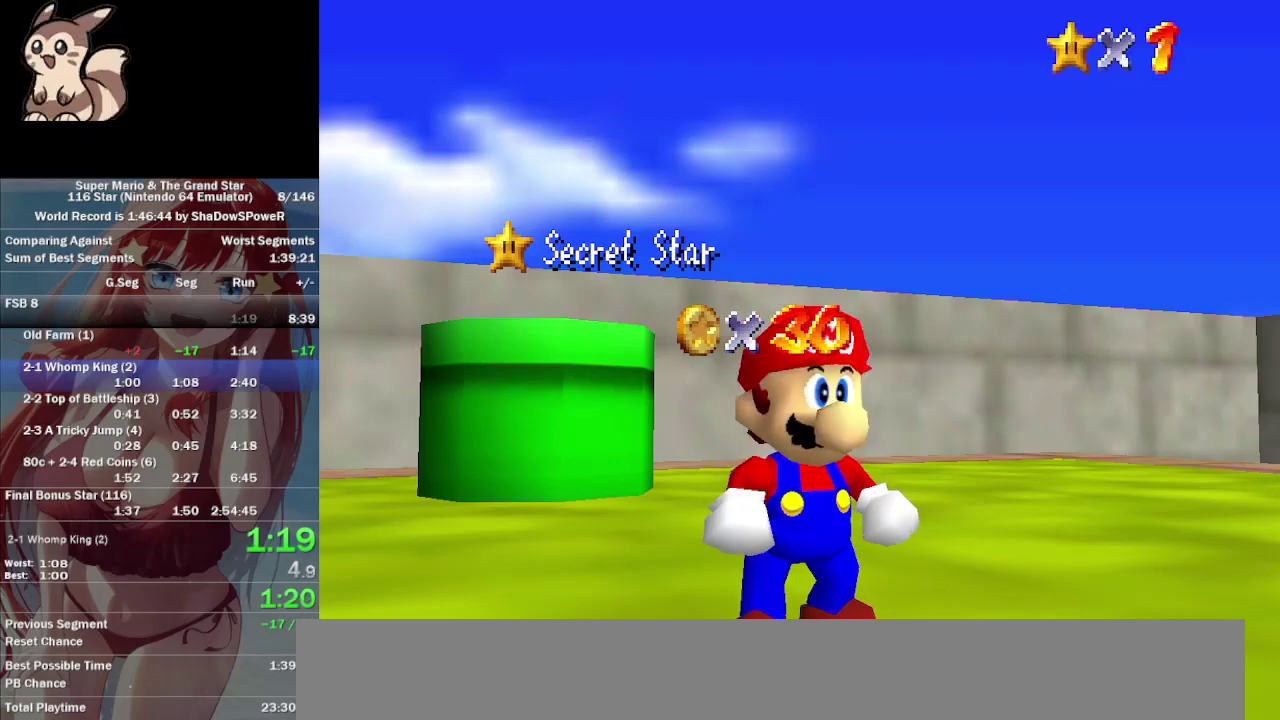
{"buttons": ["C_UP"], "left_stick": "center", "button_events": [[100, "C_UP", "up"], [500, "C_UP", "down"]]}
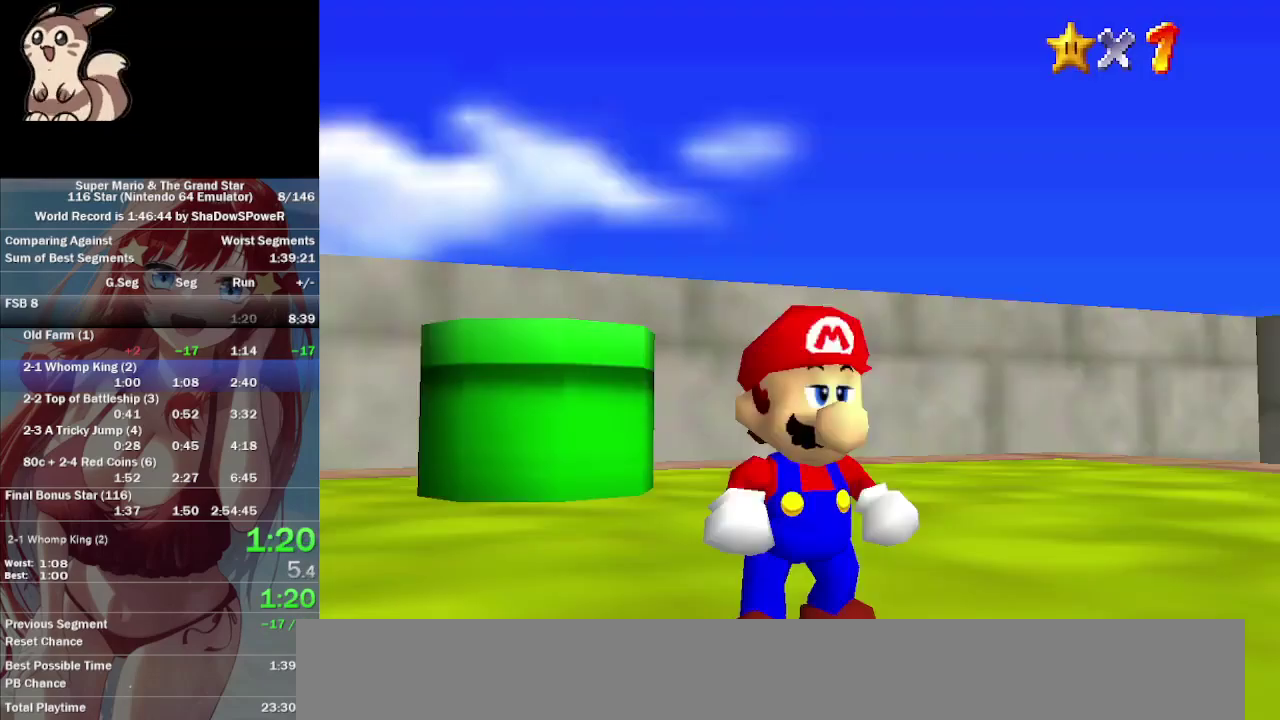
{"buttons": ["C_UP"], "left_stick": "left"}
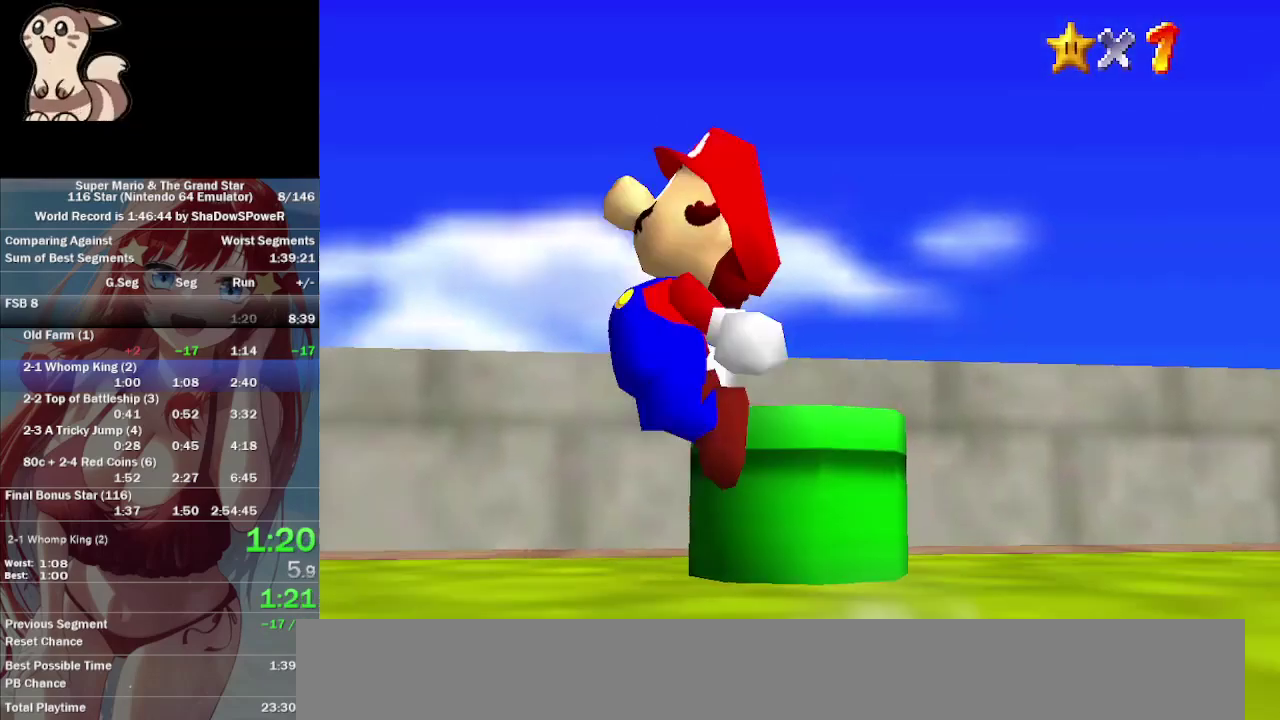
{"buttons": [], "left_stick": "up-left", "button_events": [[333, "C_UP", "up"]]}
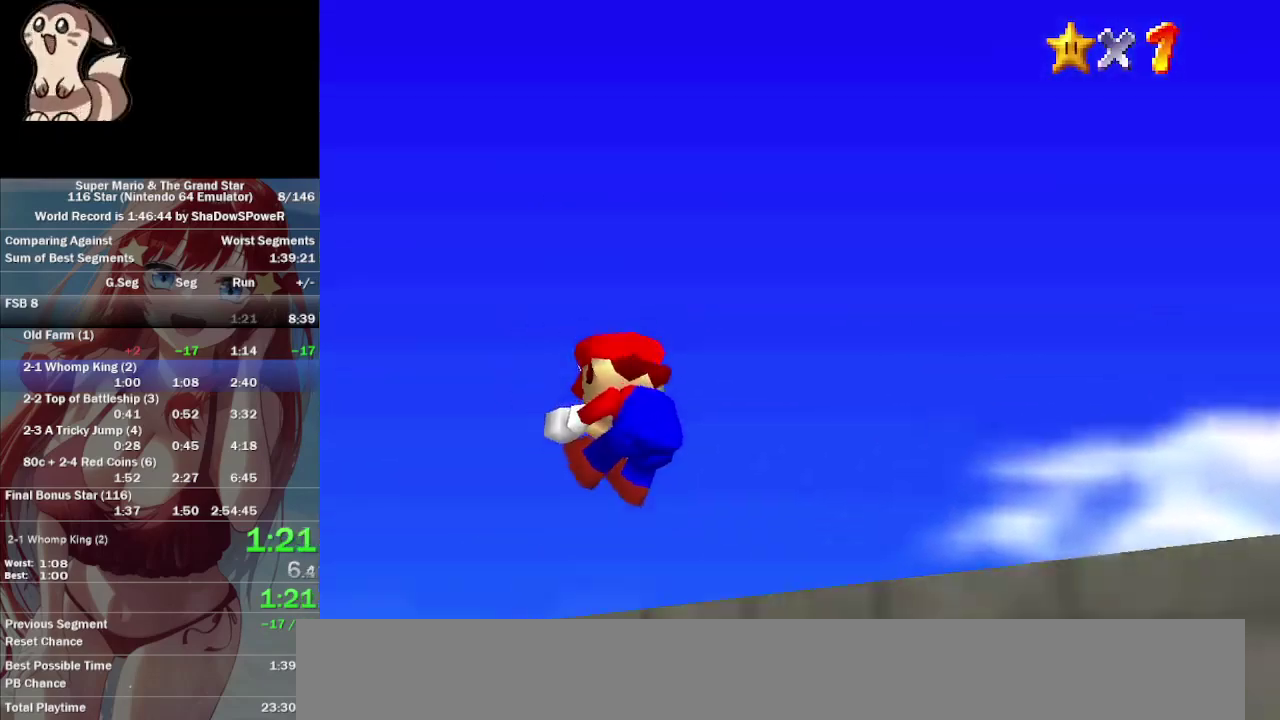
{"buttons": ["C_UP"], "left_stick": "up"}
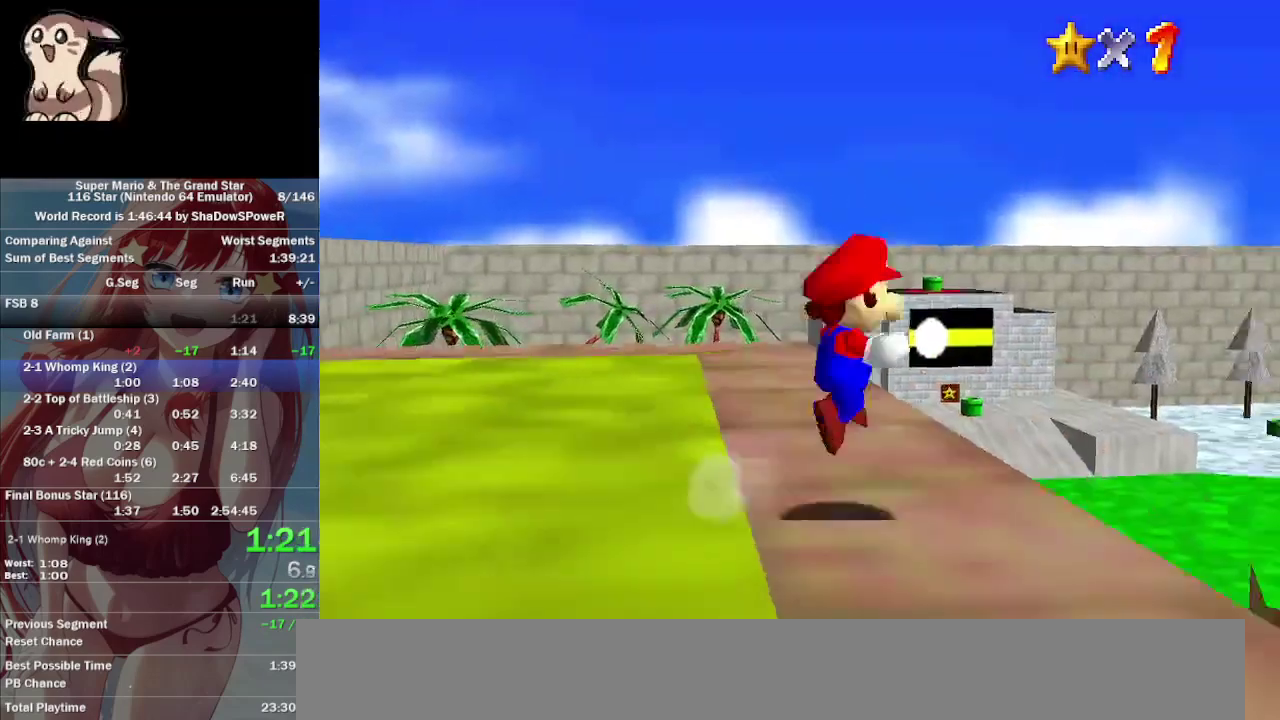
{"buttons": ["C_UP"], "left_stick": "up-right"}
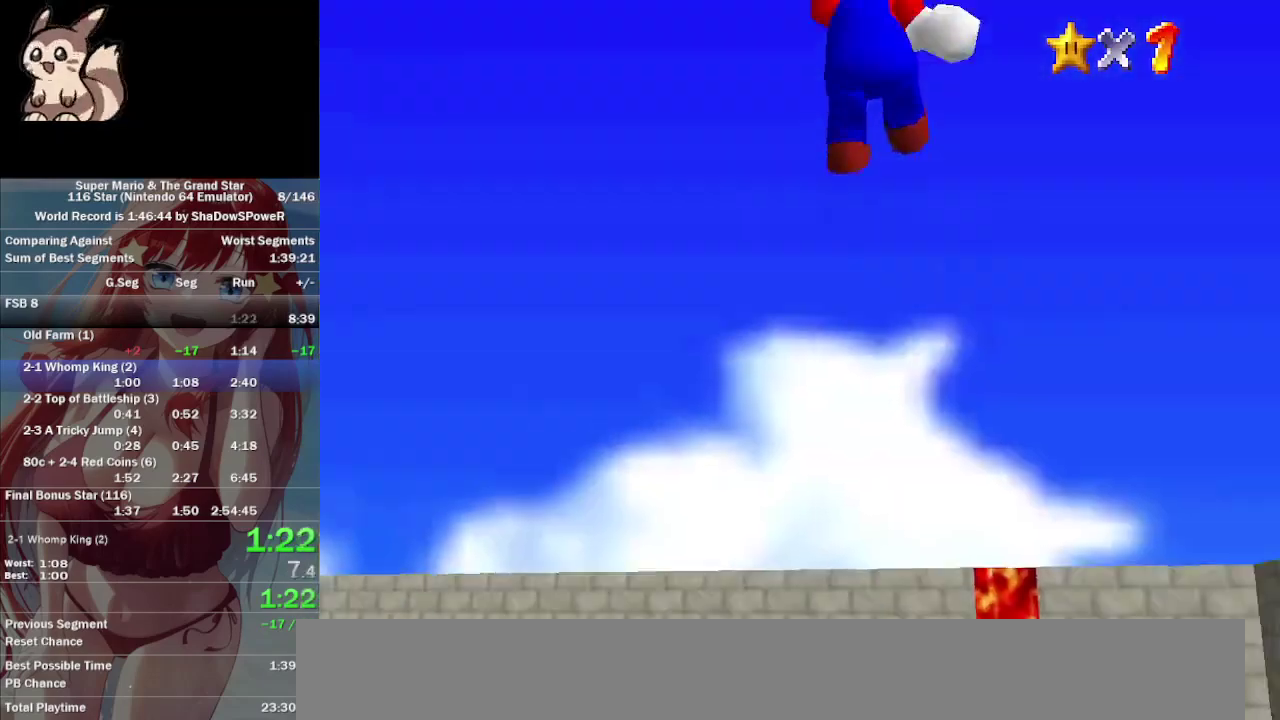
{"buttons": ["C_UP"], "left_stick": "up"}
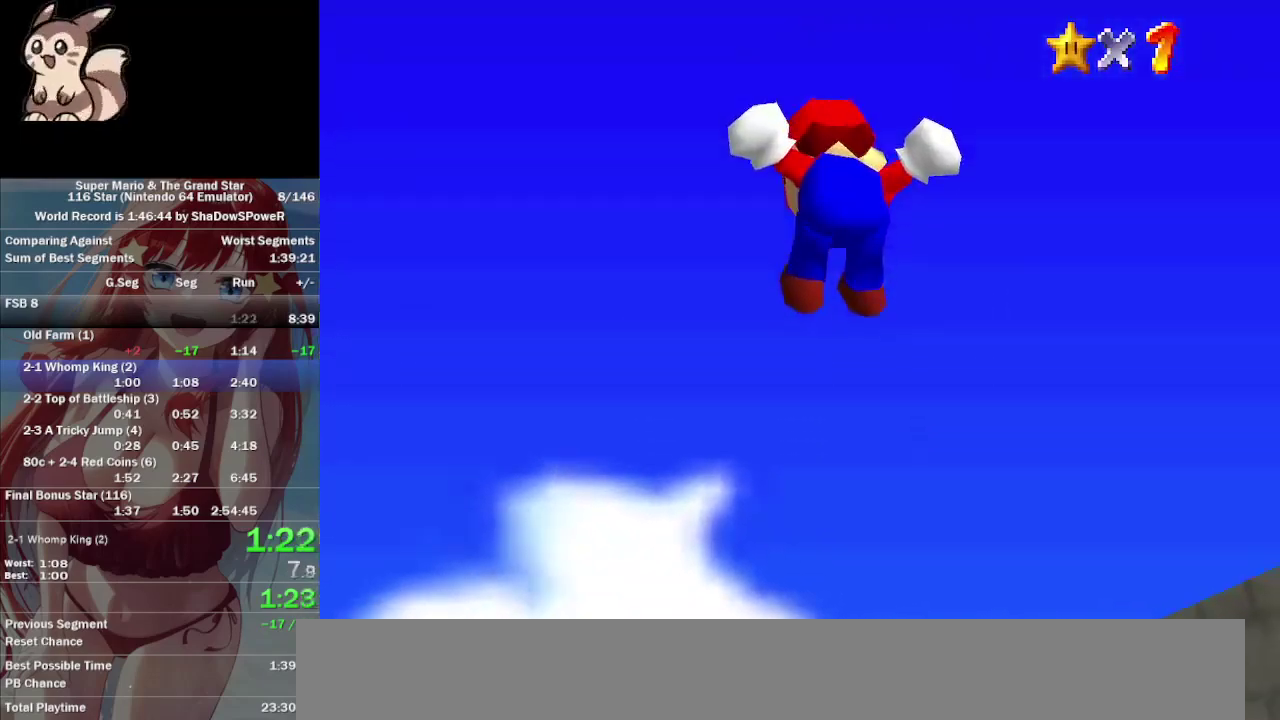
{"buttons": ["C_UP"], "left_stick": "up"}
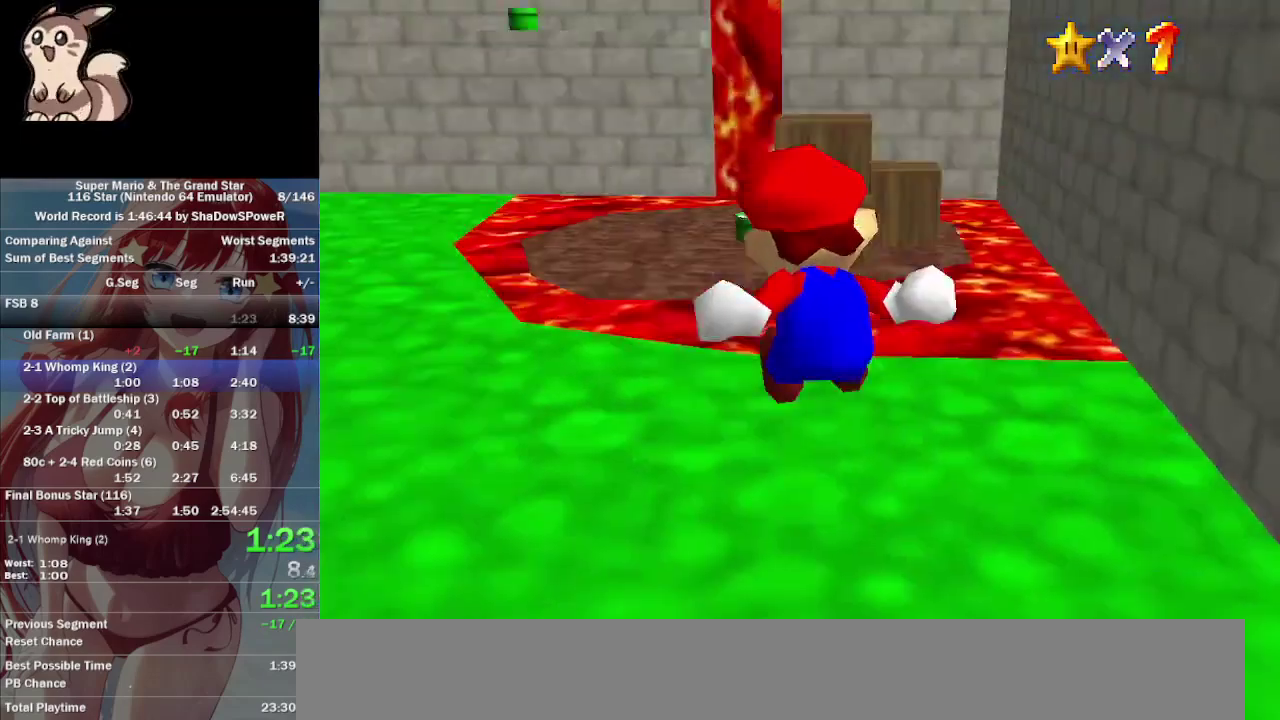
{"buttons": ["C_UP"], "left_stick": "up-left"}
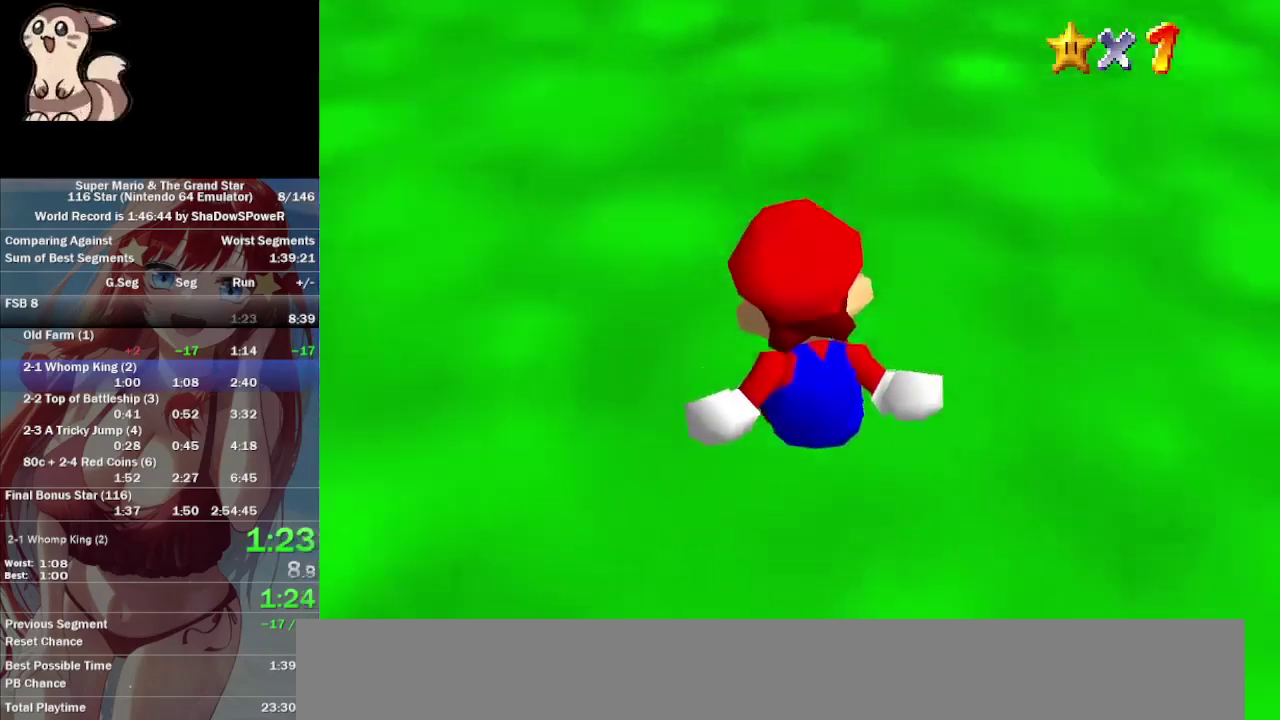
{"buttons": ["C_UP"], "left_stick": "up-left", "button_events": []}
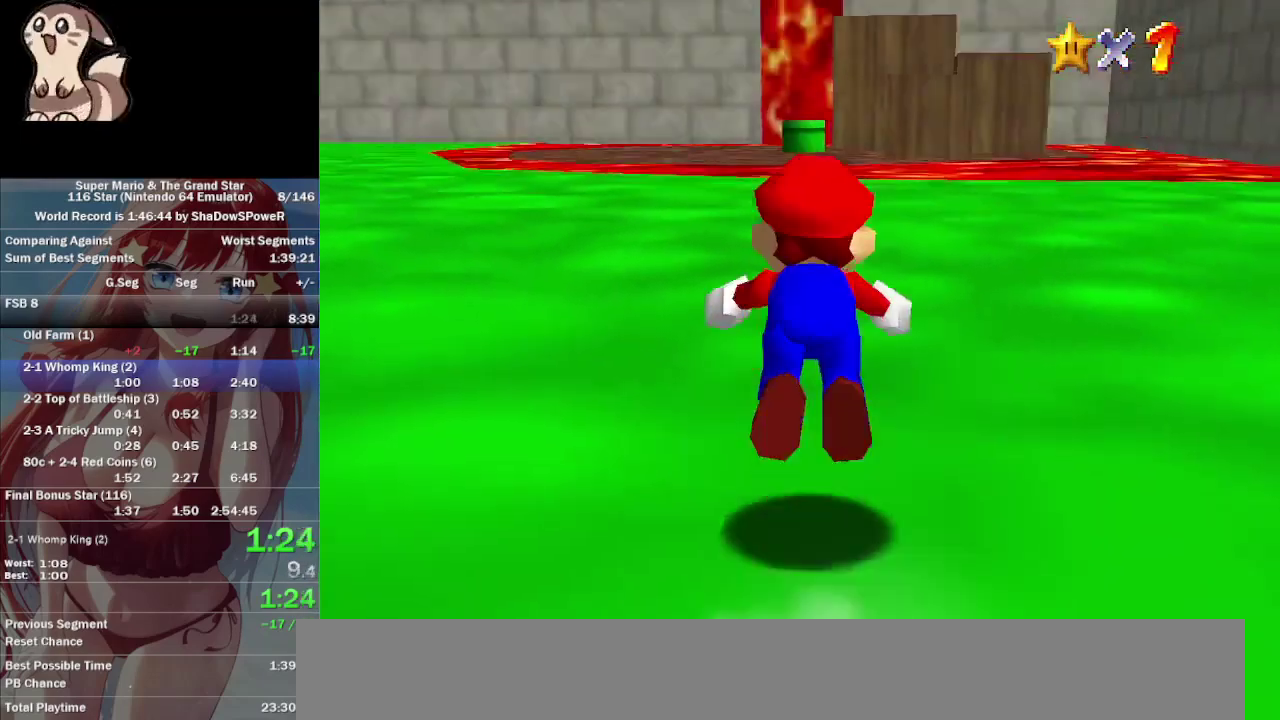
{"buttons": ["C_UP"], "left_stick": "up-left", "button_events": []}
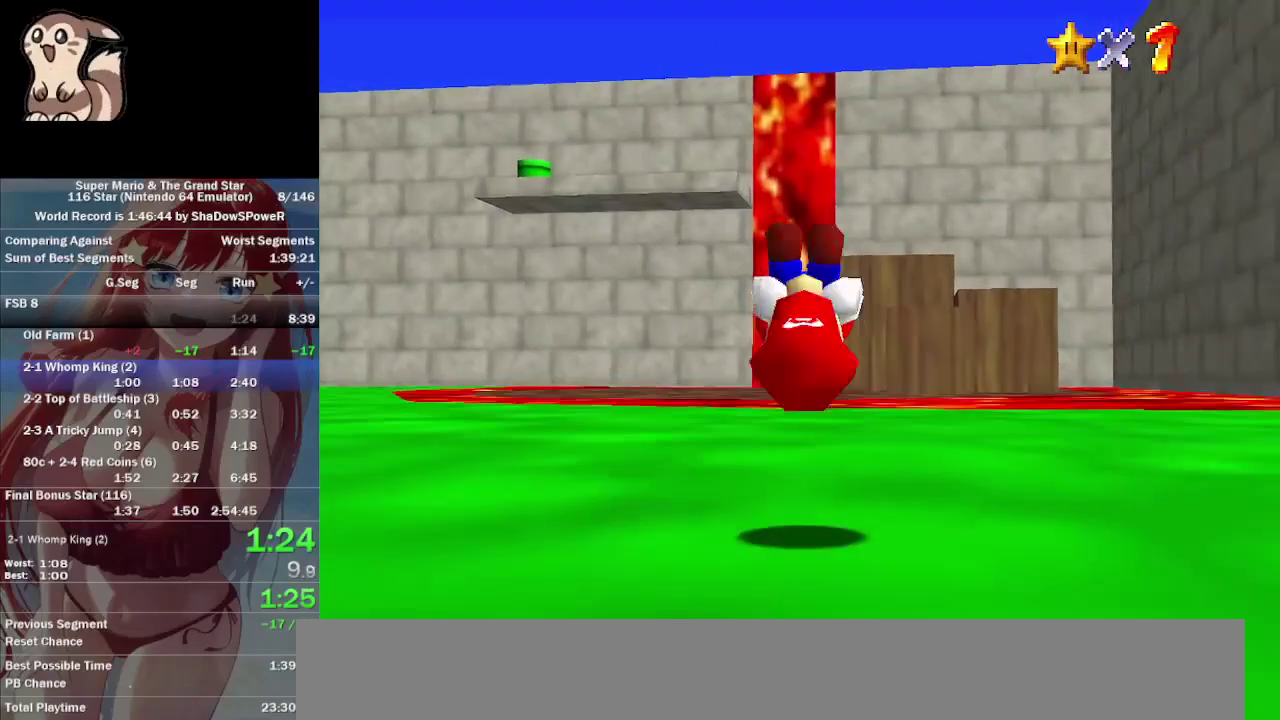
{"buttons": ["C_UP"], "left_stick": "up-left"}
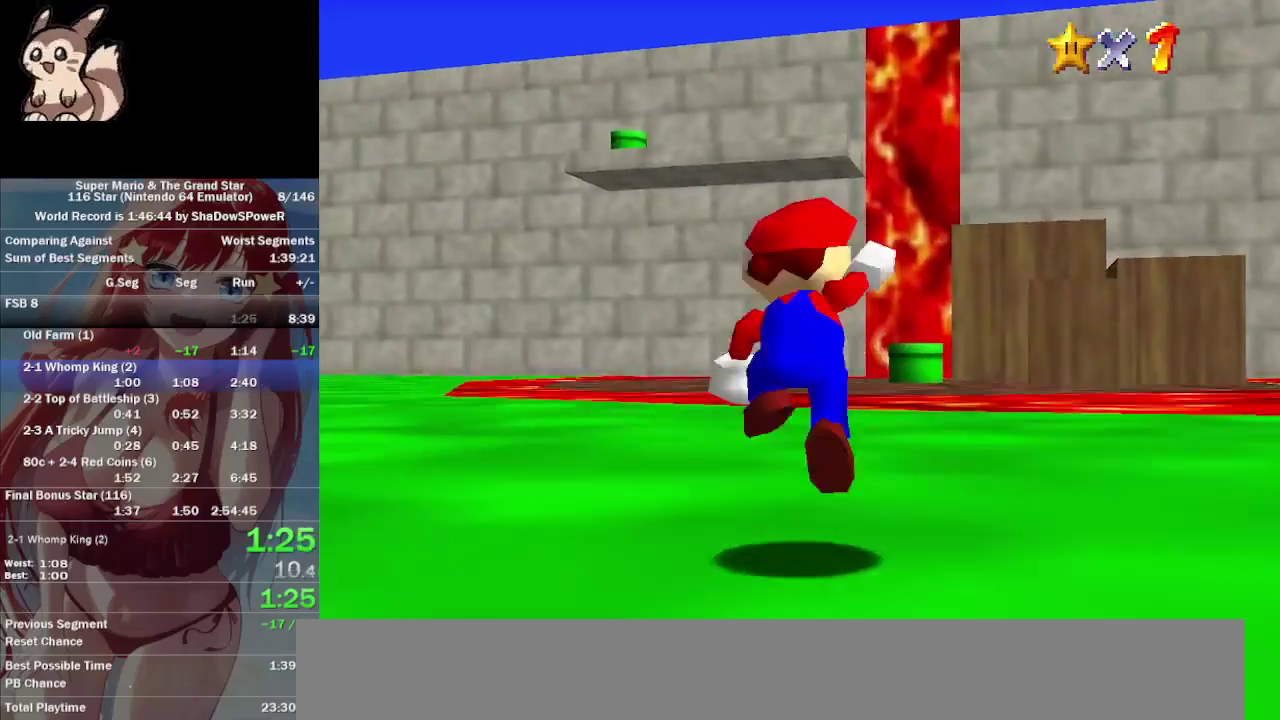
{"buttons": ["C_UP"], "left_stick": "up-left"}
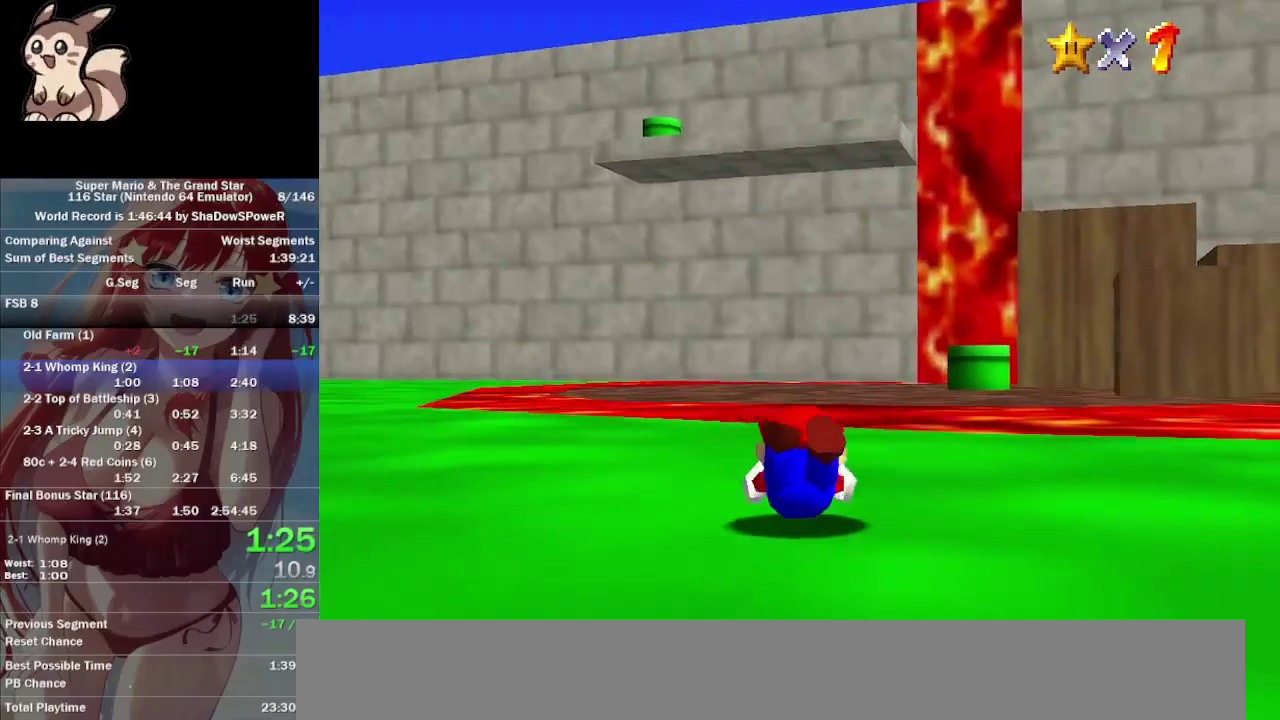
{"buttons": ["C_UP"], "left_stick": "up"}